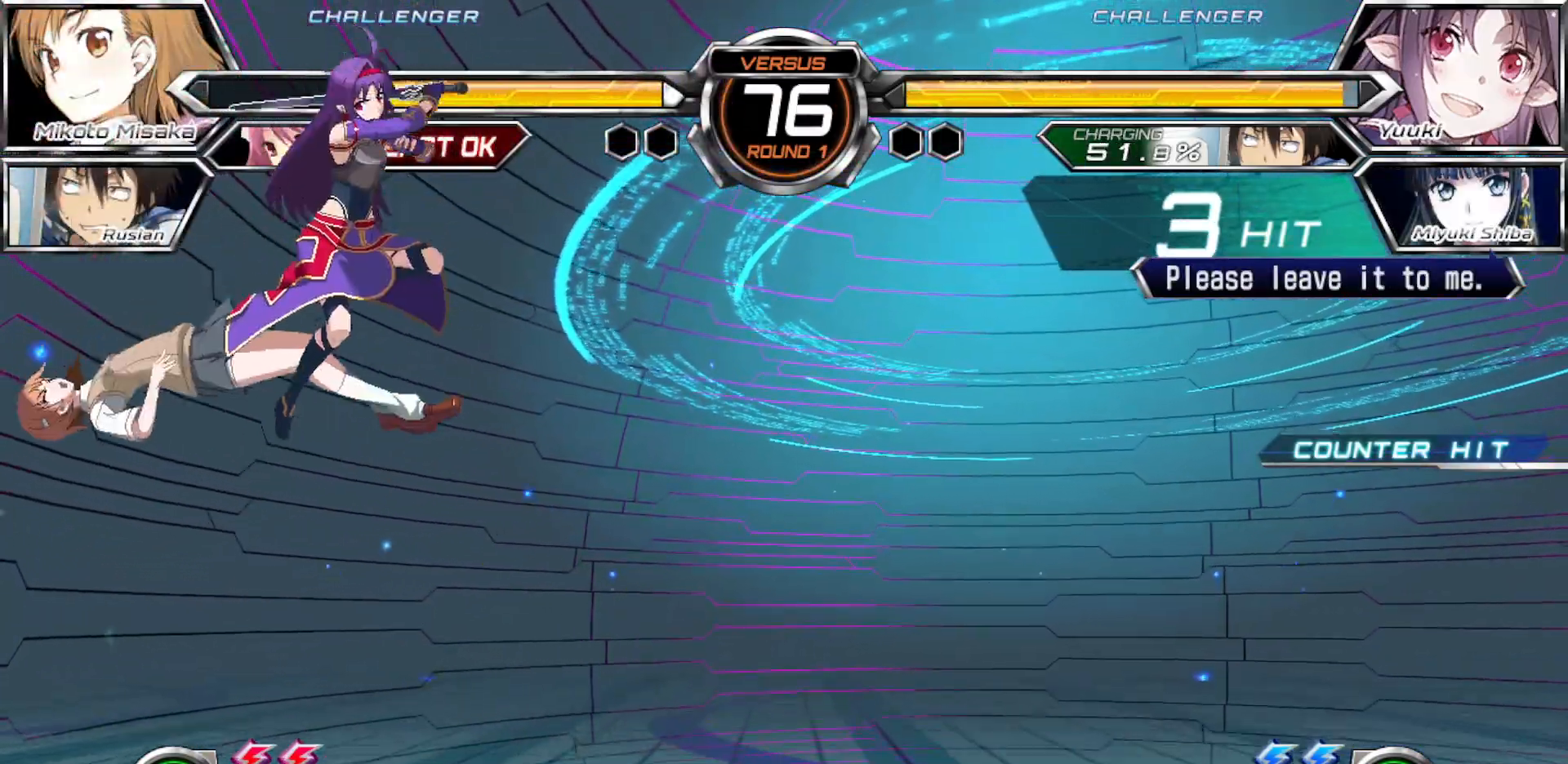
Gameplay with a controller (arcade stick); each line is a JSON object with the inputs held at the frame after it. "events" lists button and stick changes between this image and that frame as [ms after this image, input, new state], when the widget could be followed in between. Not read: L3 R3.
{"buttons": ["CROSS", "SQUARE"], "left_stick": "left", "events": []}
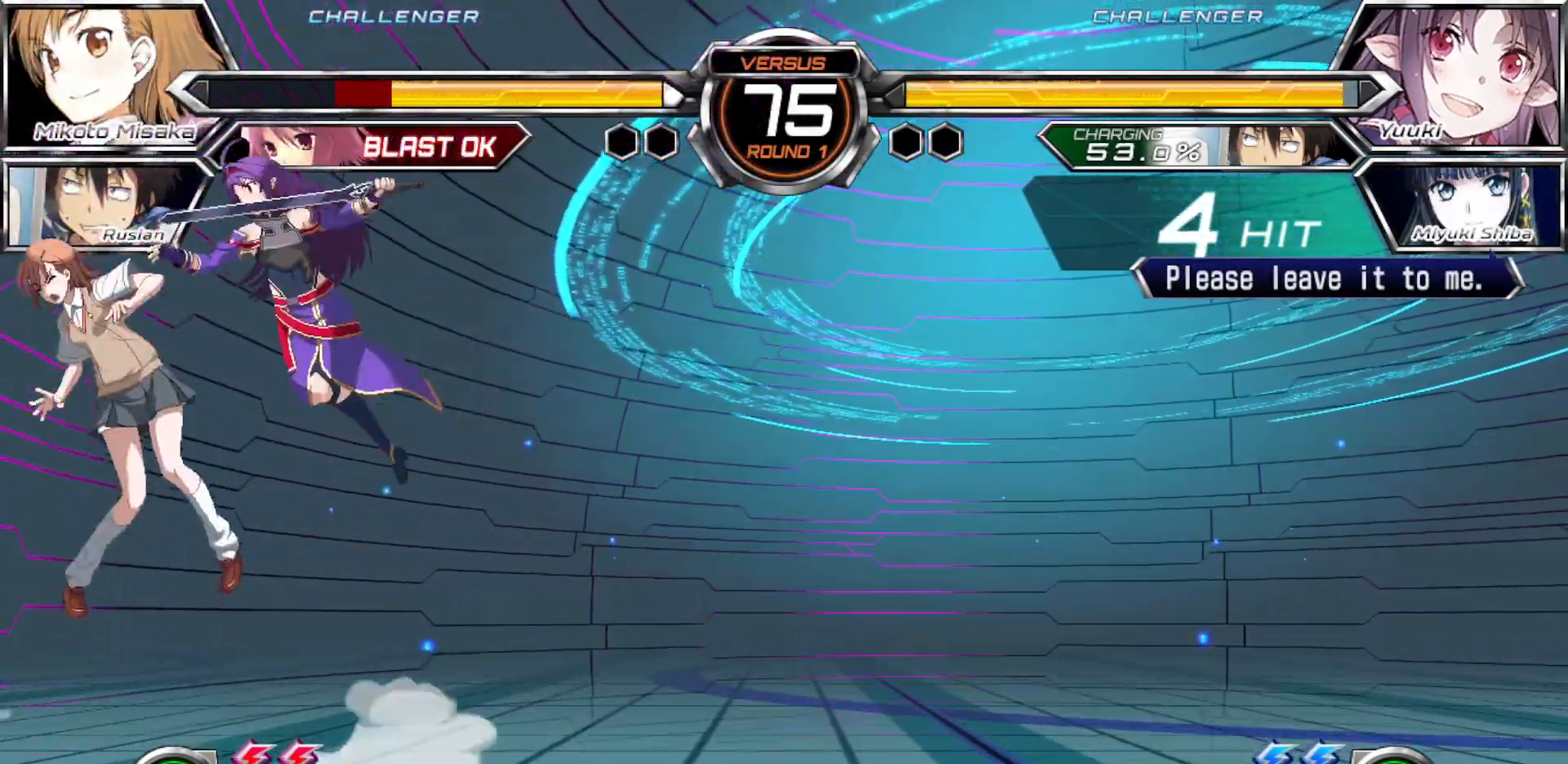
{"buttons": ["CROSS", "SQUARE"], "left_stick": "left", "events": []}
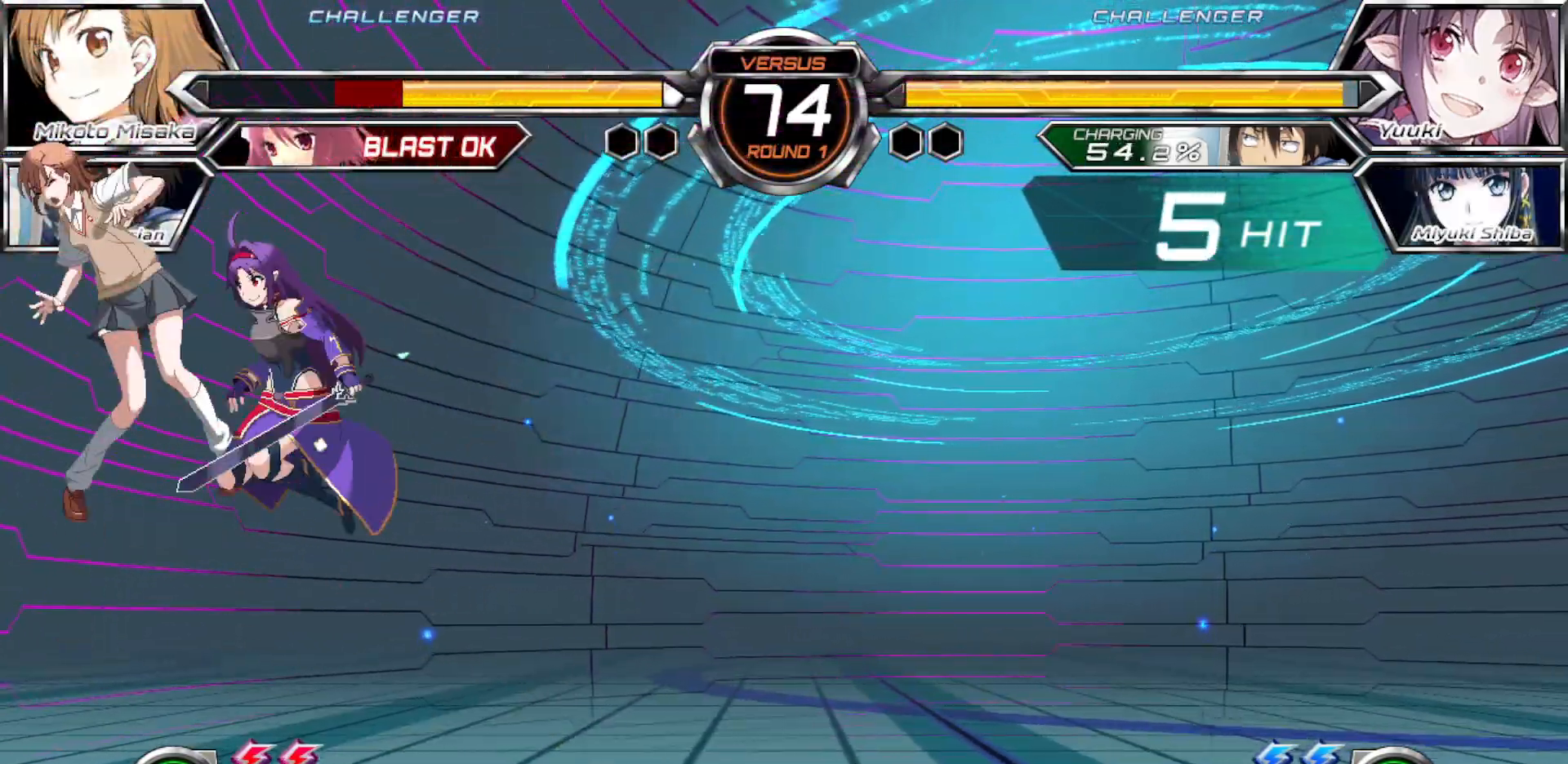
{"buttons": ["CROSS", "SQUARE"], "left_stick": "left", "events": []}
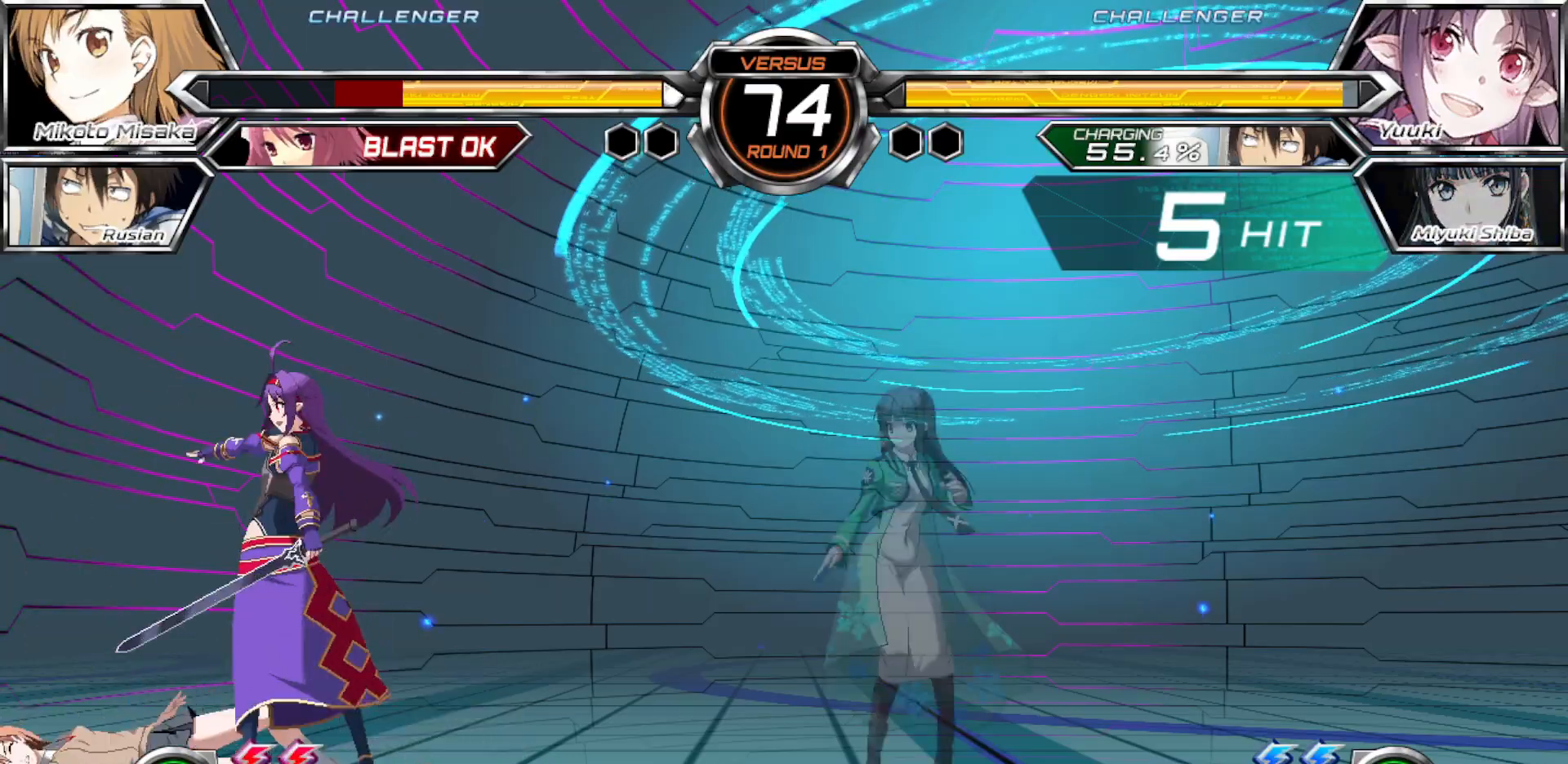
{"buttons": [], "left_stick": "up-left", "events": [[250, "SQUARE", "up"], [267, "CROSS", "up"], [500, "left_stick", "up-left"]]}
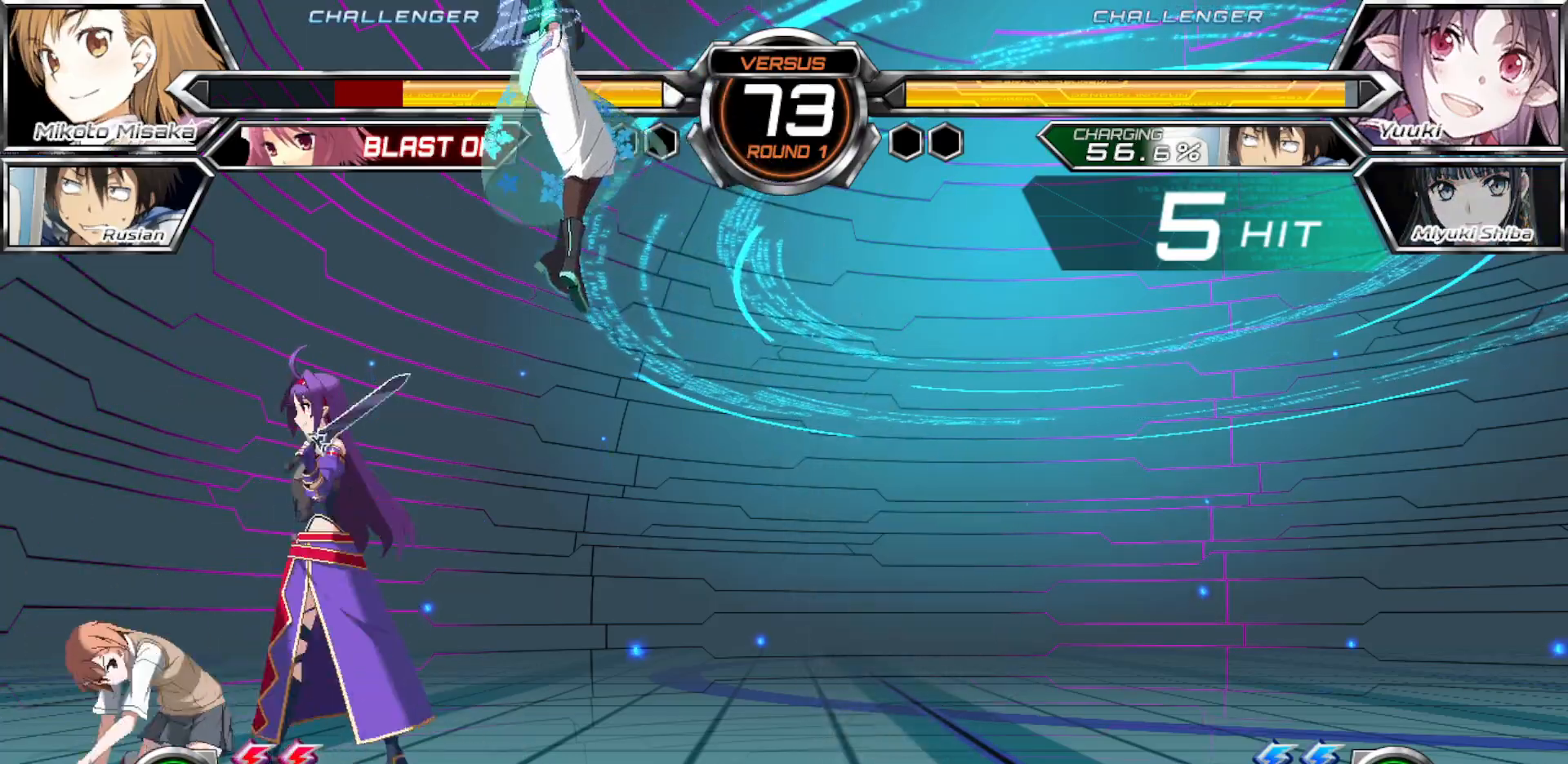
{"buttons": [], "left_stick": "up-left", "events": []}
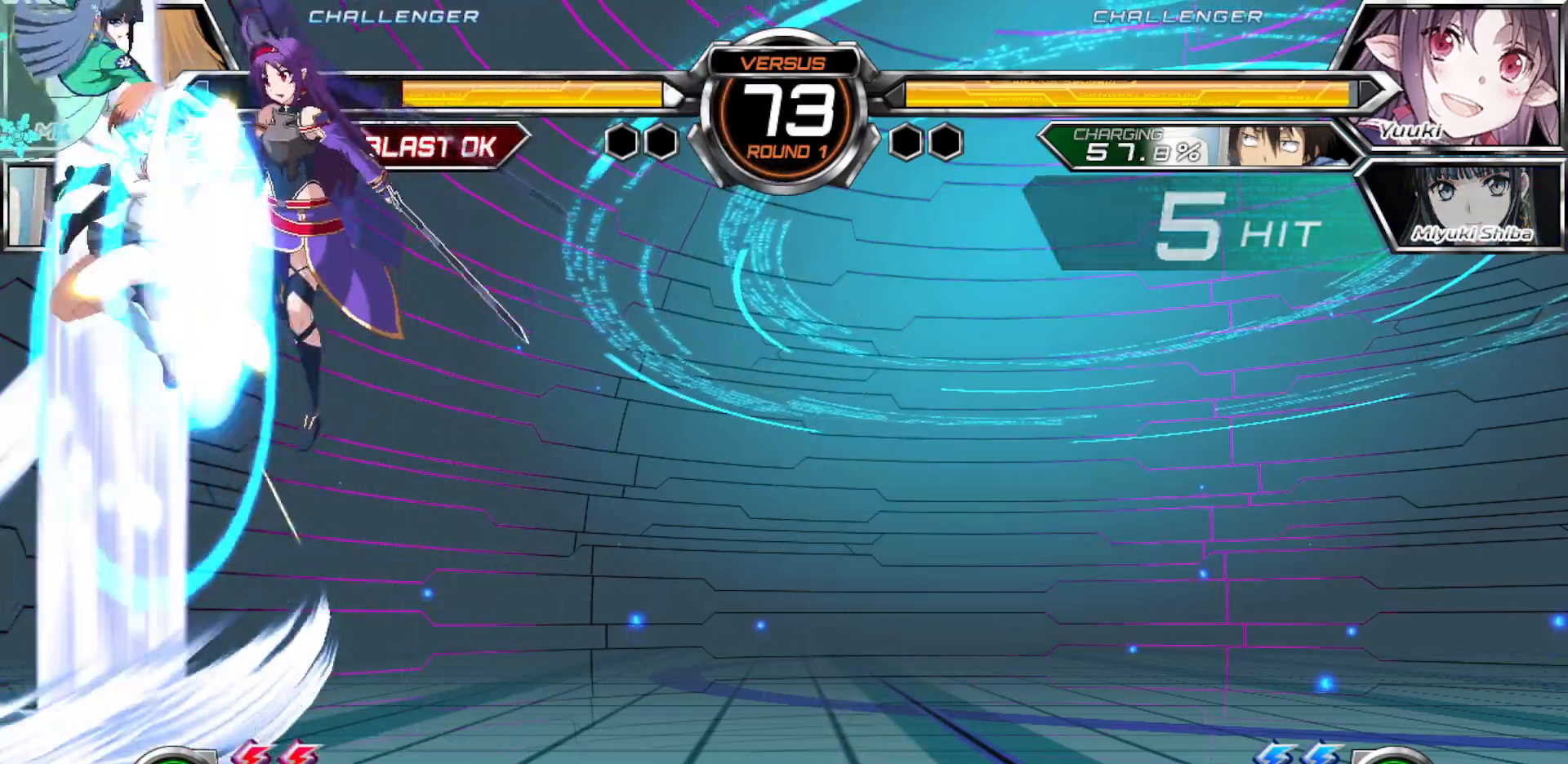
{"buttons": [], "left_stick": "left", "events": [[50, "left_stick", "left"], [183, "SQUARE", "down"], [183, "TRIANGLE", "down"], [267, "SQUARE", "up"], [283, "TRIANGLE", "up"]]}
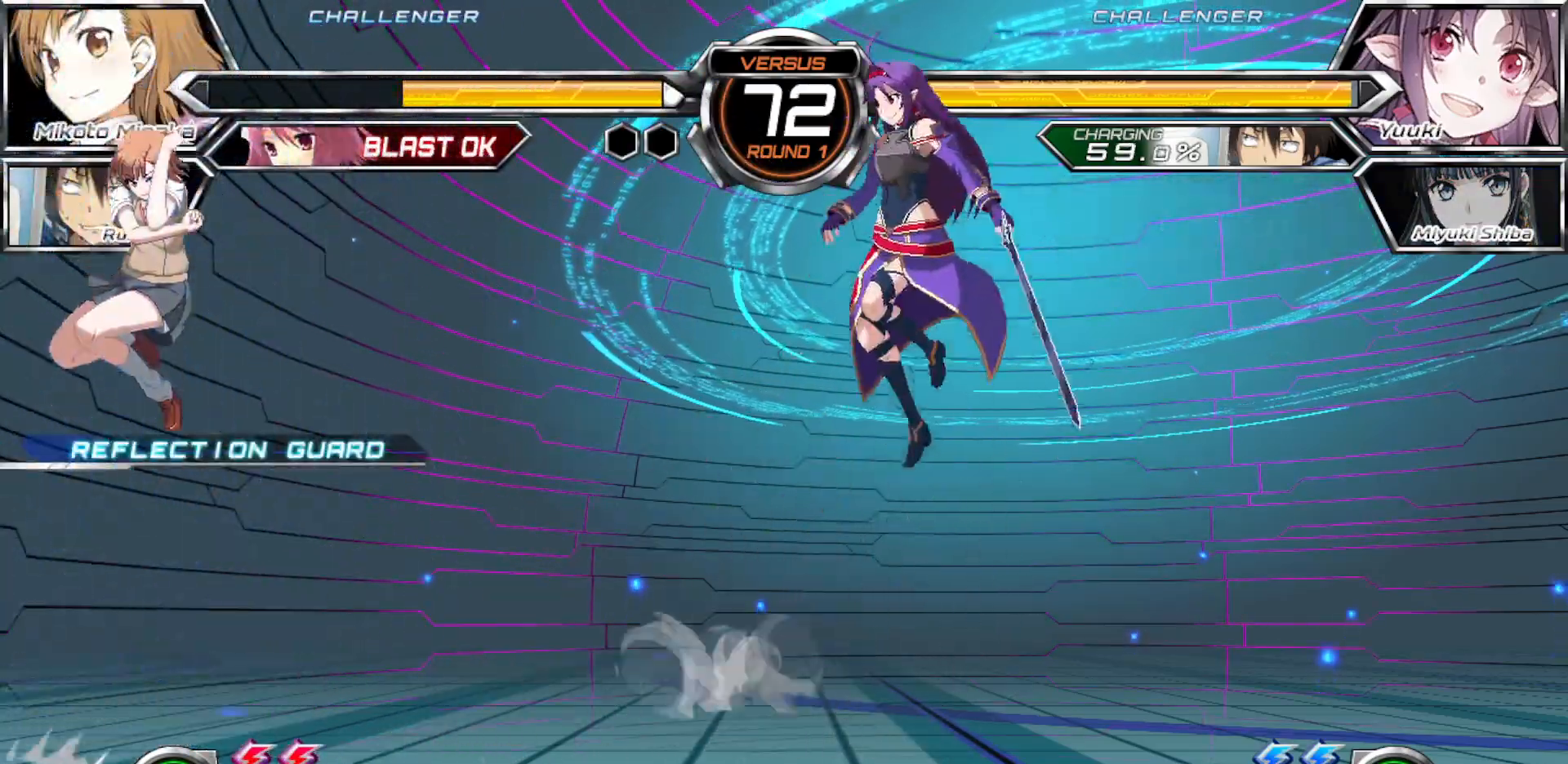
{"buttons": [], "left_stick": "right", "events": [[167, "left_stick", "center"], [233, "left_stick", "up"], [367, "left_stick", "center"], [433, "left_stick", "down"], [500, "left_stick", "right"]]}
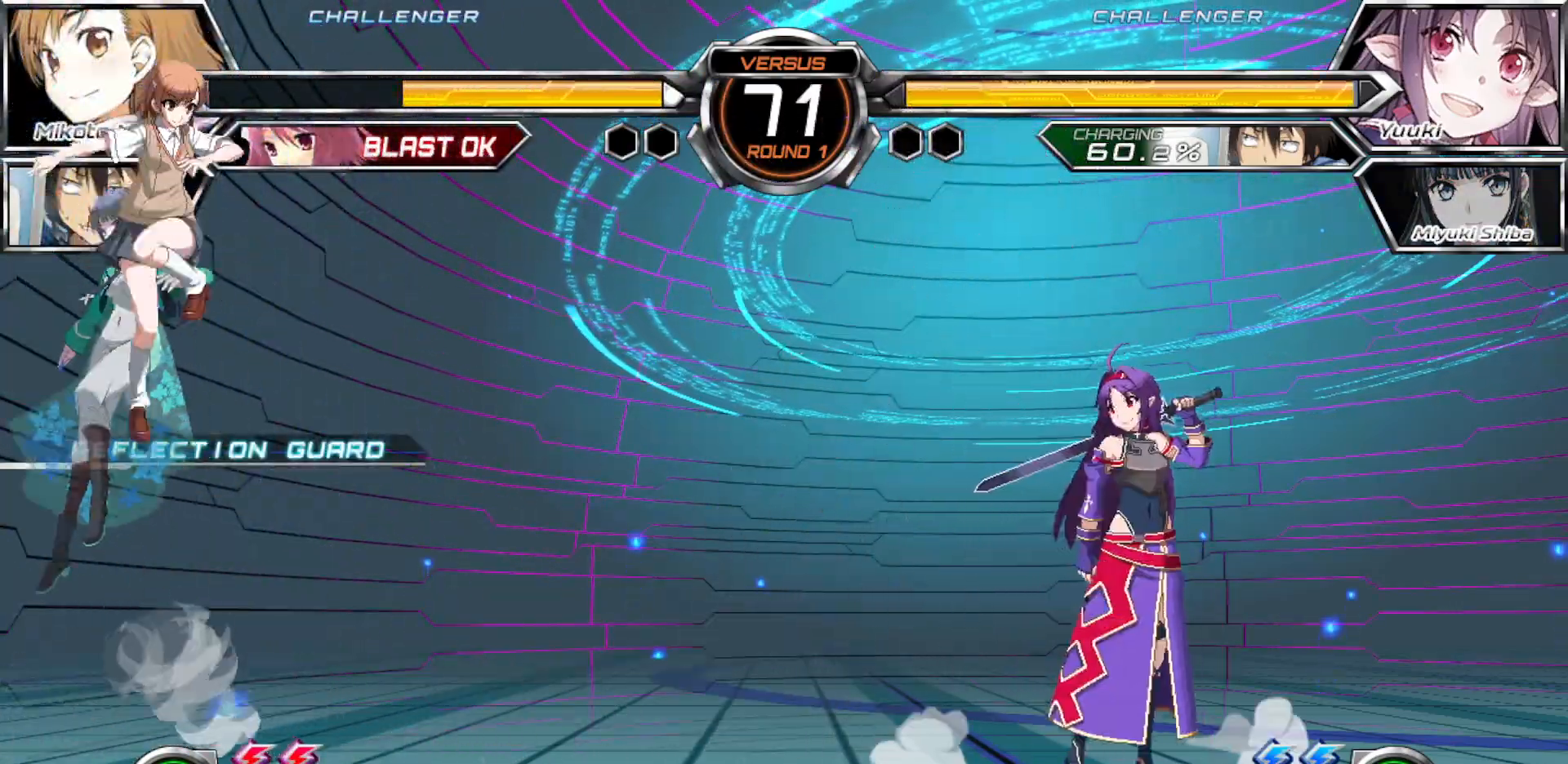
{"buttons": [], "left_stick": "left", "events": [[83, "left_stick", "up"], [167, "left_stick", "left"]]}
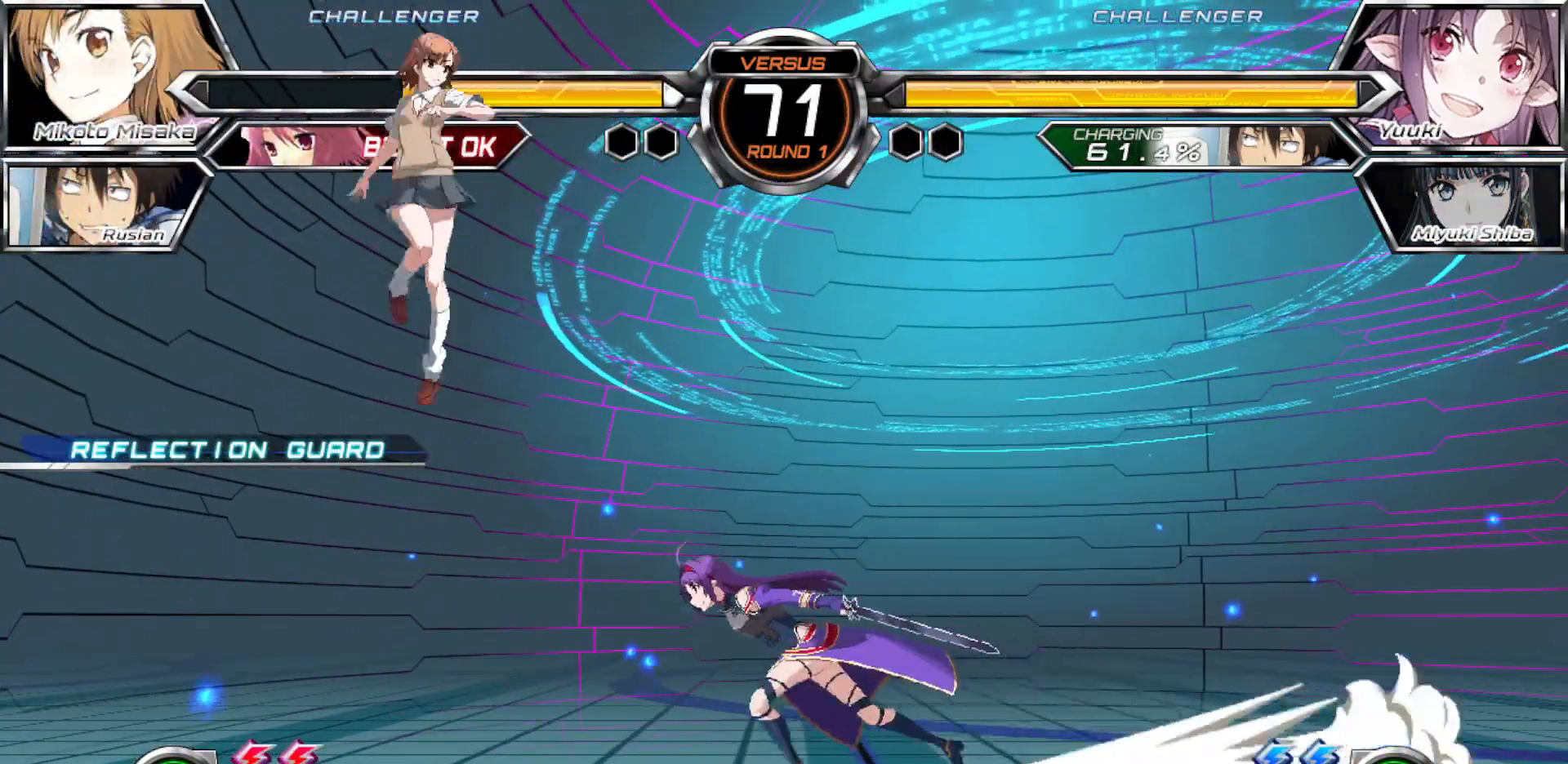
{"buttons": [], "left_stick": "left", "events": [[217, "CROSS", "down"], [217, "SQUARE", "down"], [217, "TRIANGLE", "down"], [300, "CROSS", "up"], [300, "SQUARE", "up"], [300, "TRIANGLE", "up"]]}
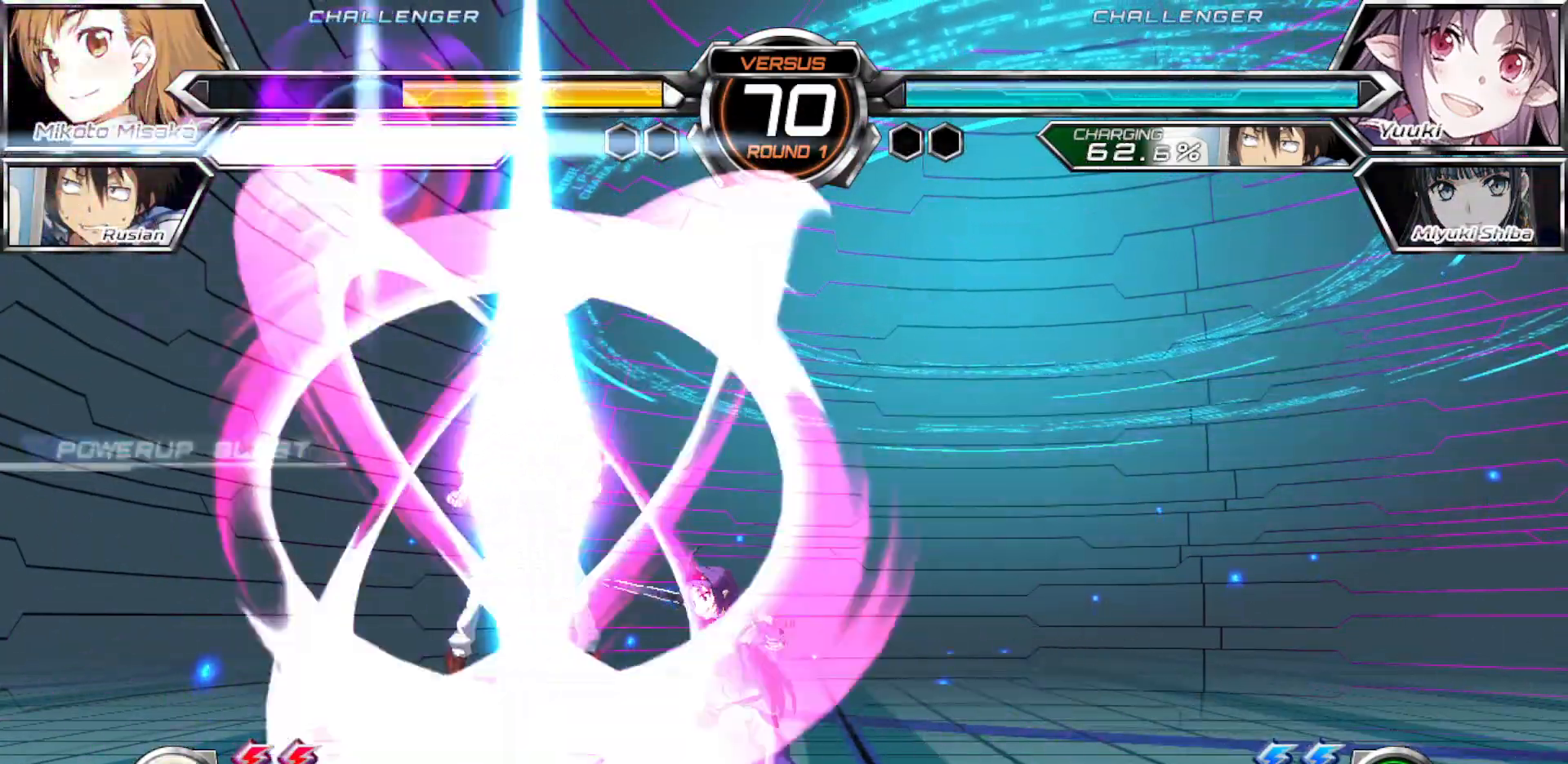
{"buttons": [], "left_stick": "left", "events": []}
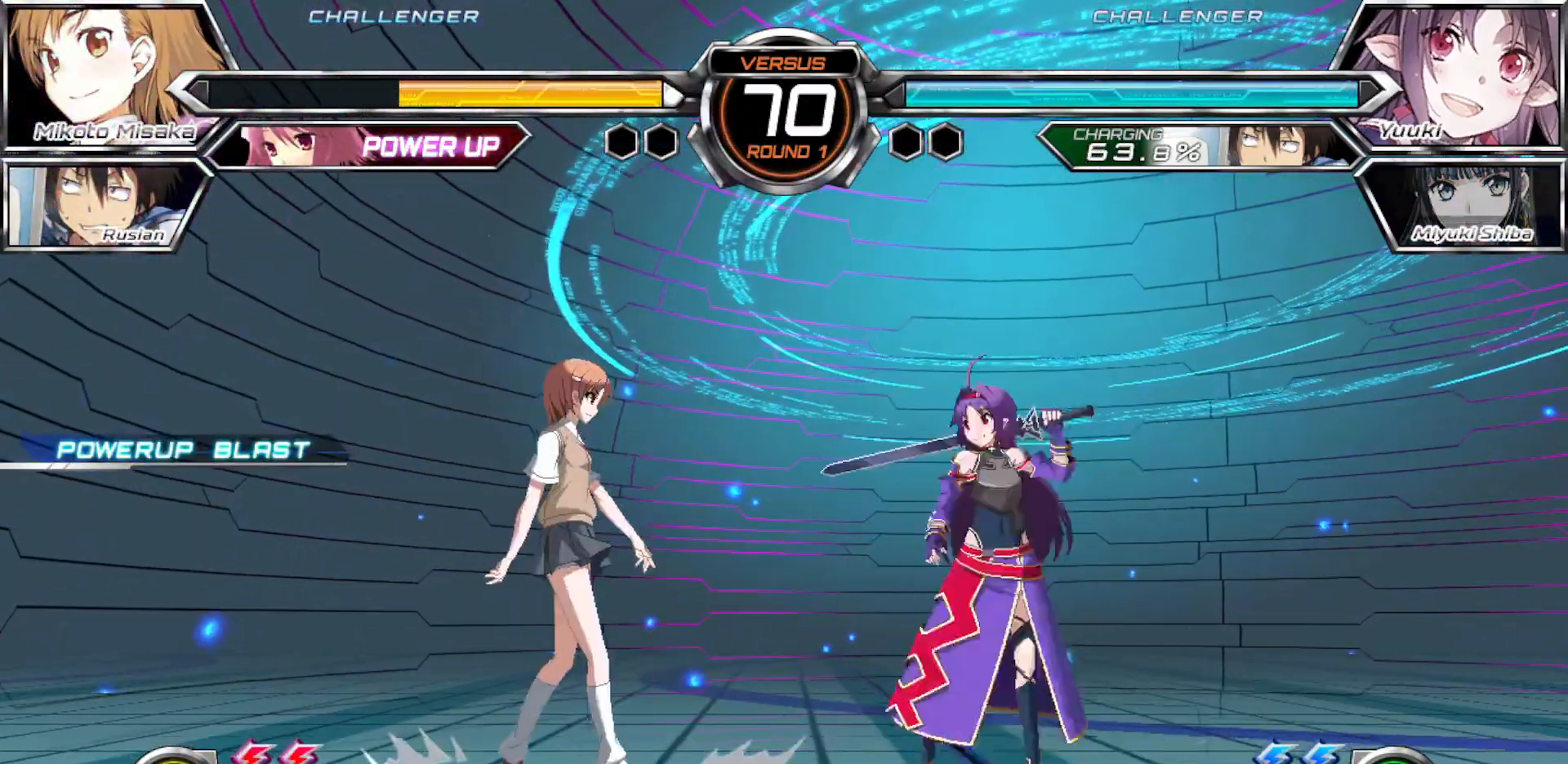
{"buttons": [], "left_stick": "left", "events": [[150, "CROSS", "down"], [233, "CROSS", "up"]]}
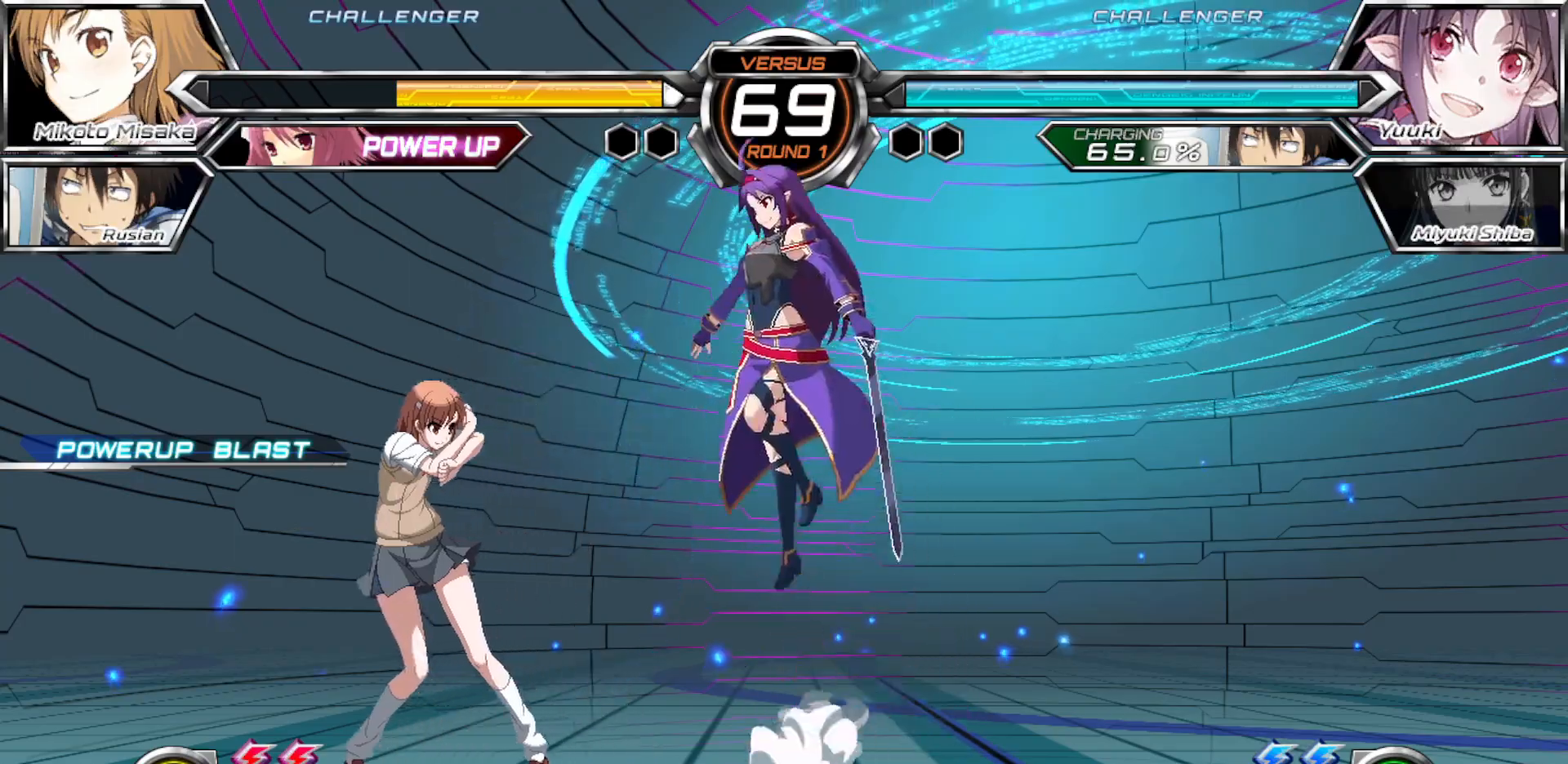
{"buttons": [], "left_stick": "left", "events": []}
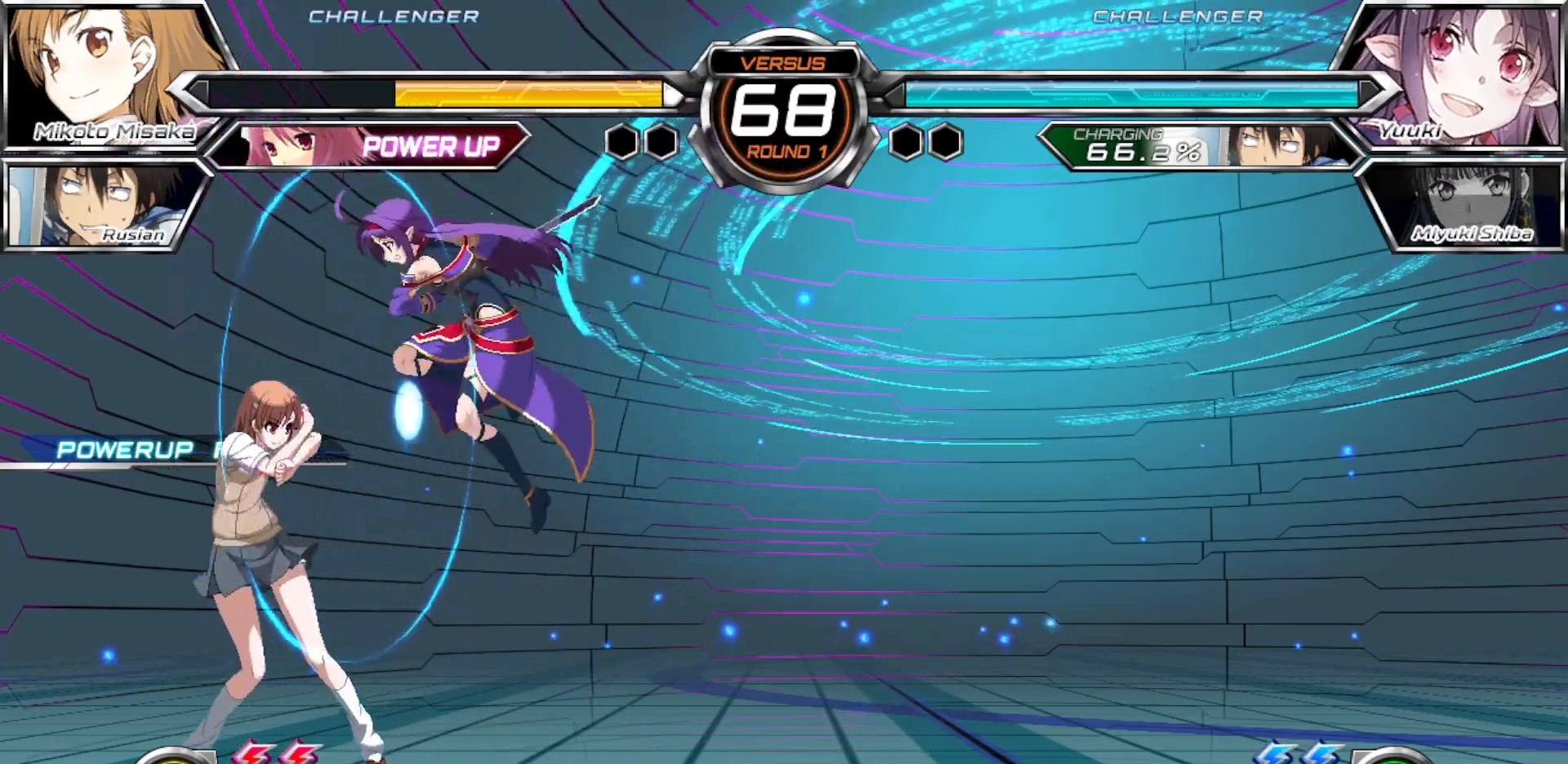
{"buttons": [], "left_stick": "down-left", "events": [[233, "left_stick", "down-left"]]}
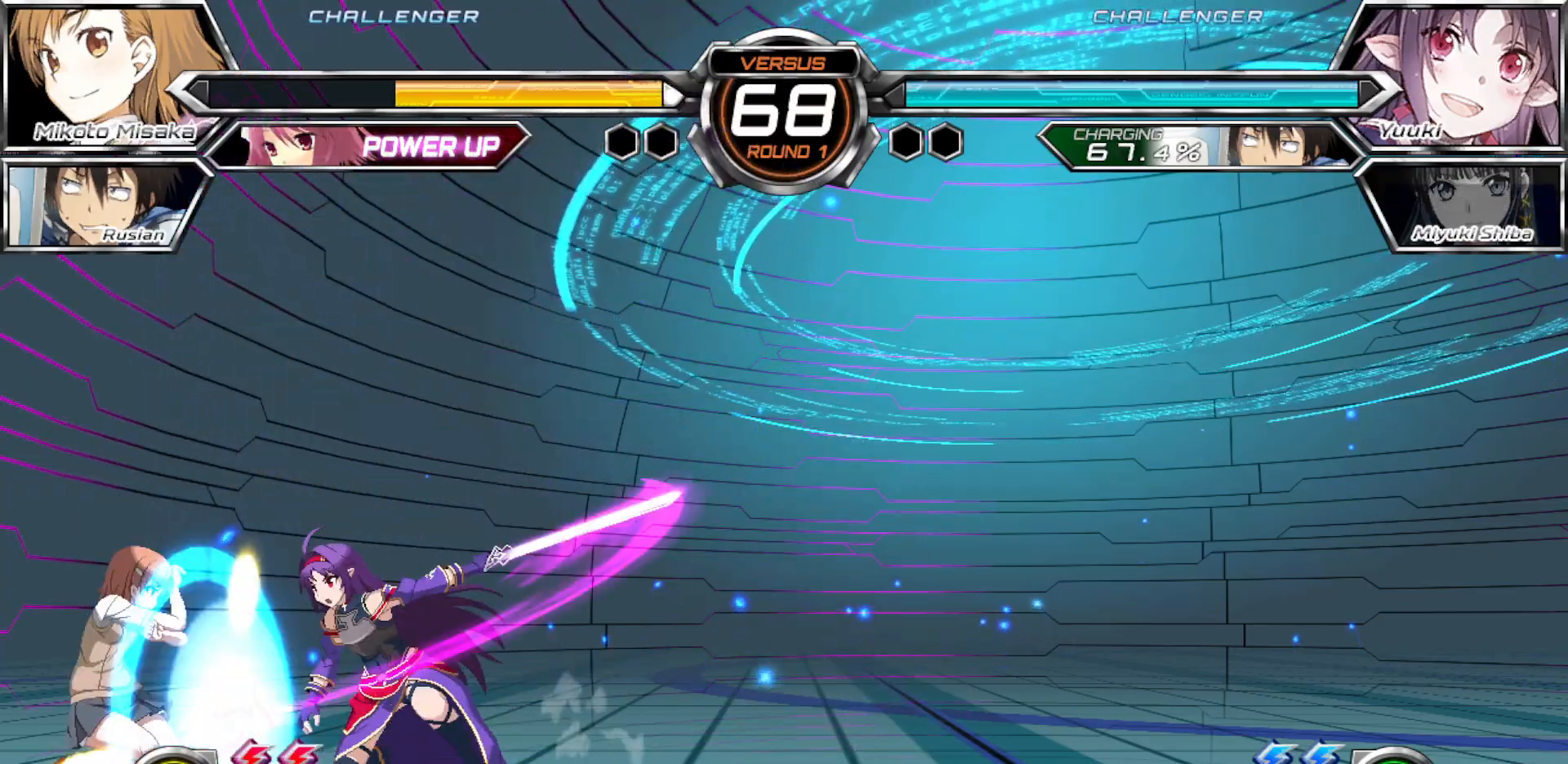
{"buttons": [], "left_stick": "down-left", "events": []}
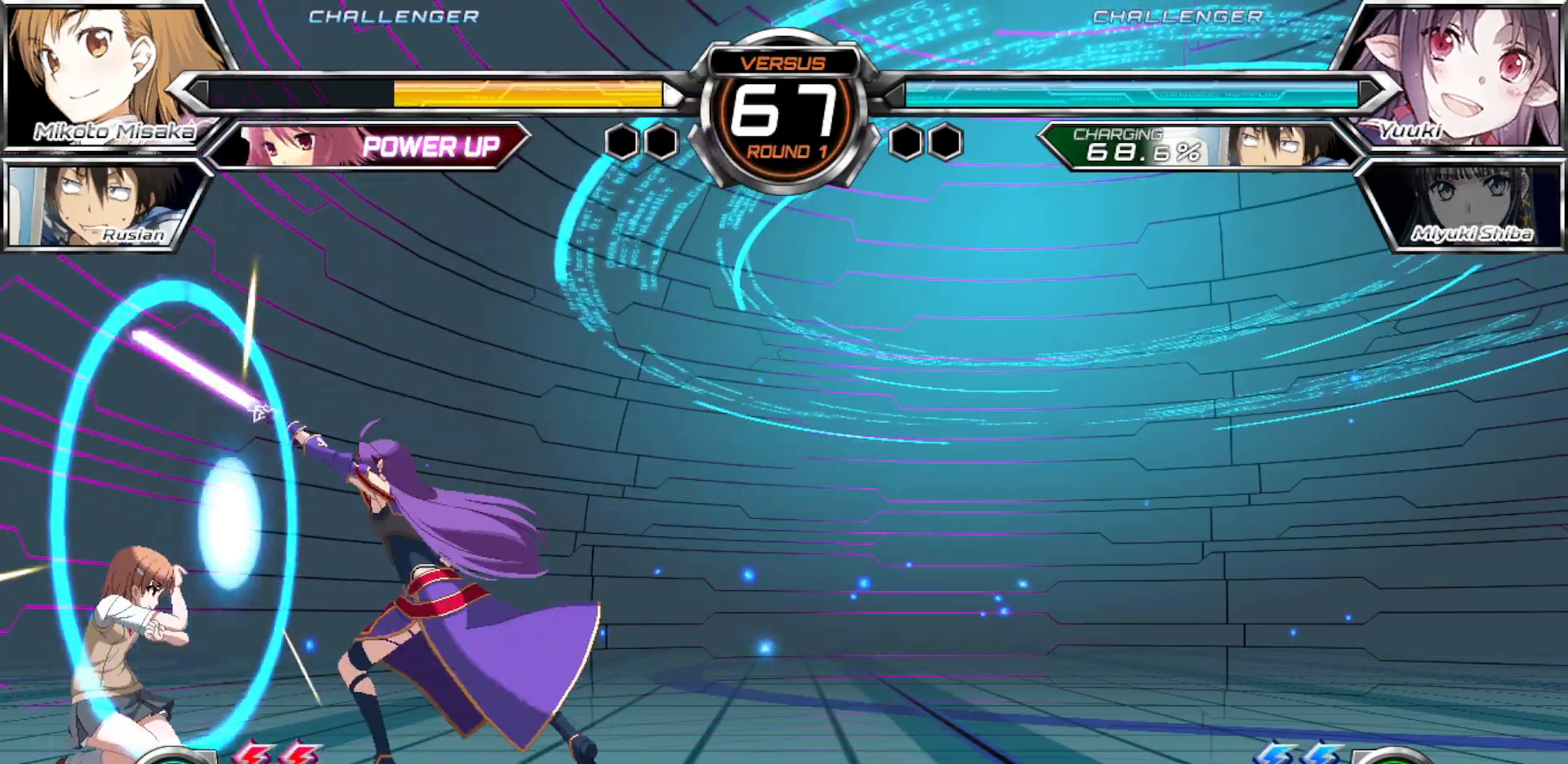
{"buttons": [], "left_stick": "down-left", "events": [[367, "TRIANGLE", "down"], [450, "TRIANGLE", "up"]]}
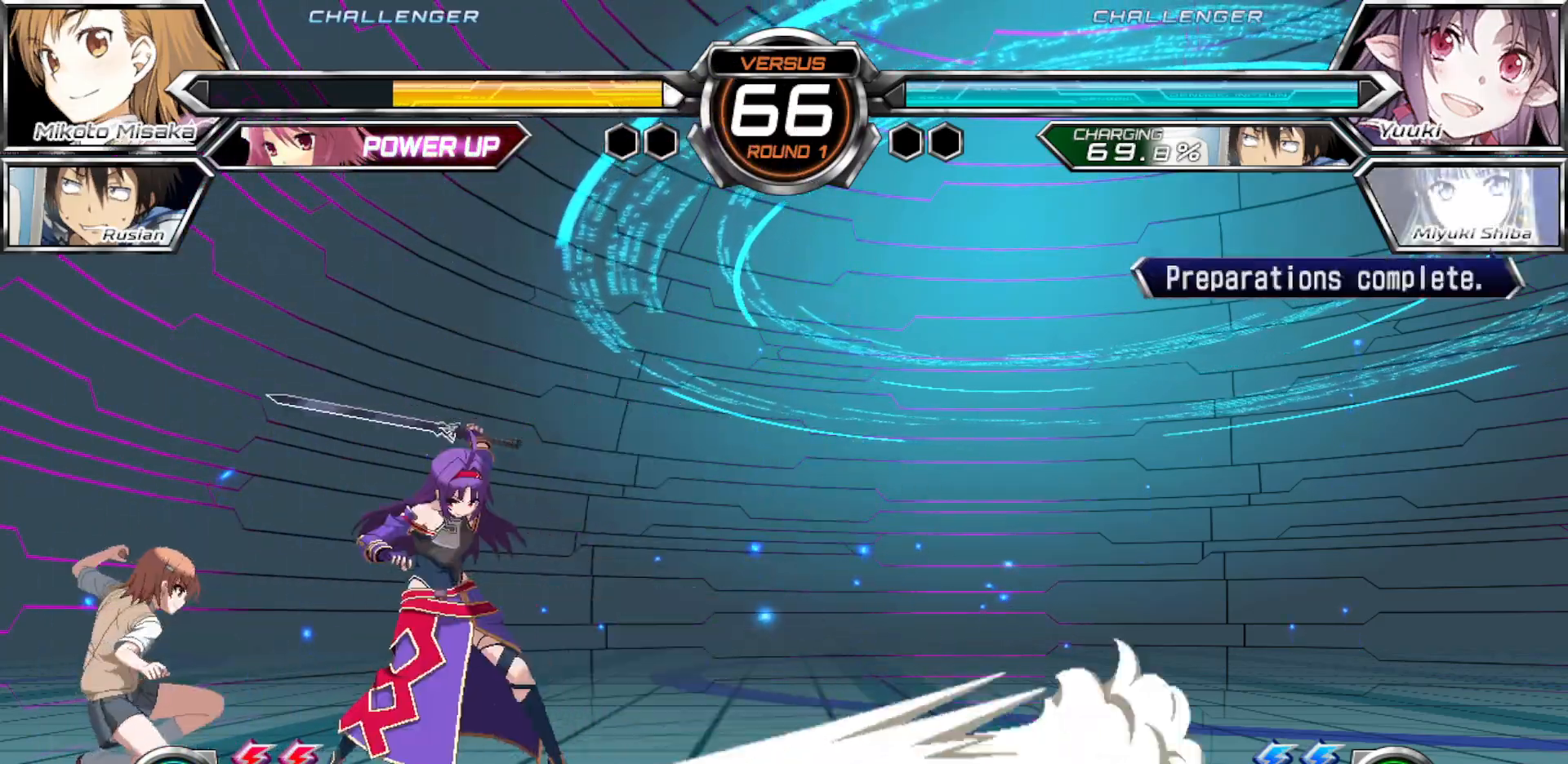
{"buttons": ["SQUARE"], "left_stick": "center", "events": [[350, "left_stick", "down-right"], [450, "SQUARE", "down"], [483, "left_stick", "center"]]}
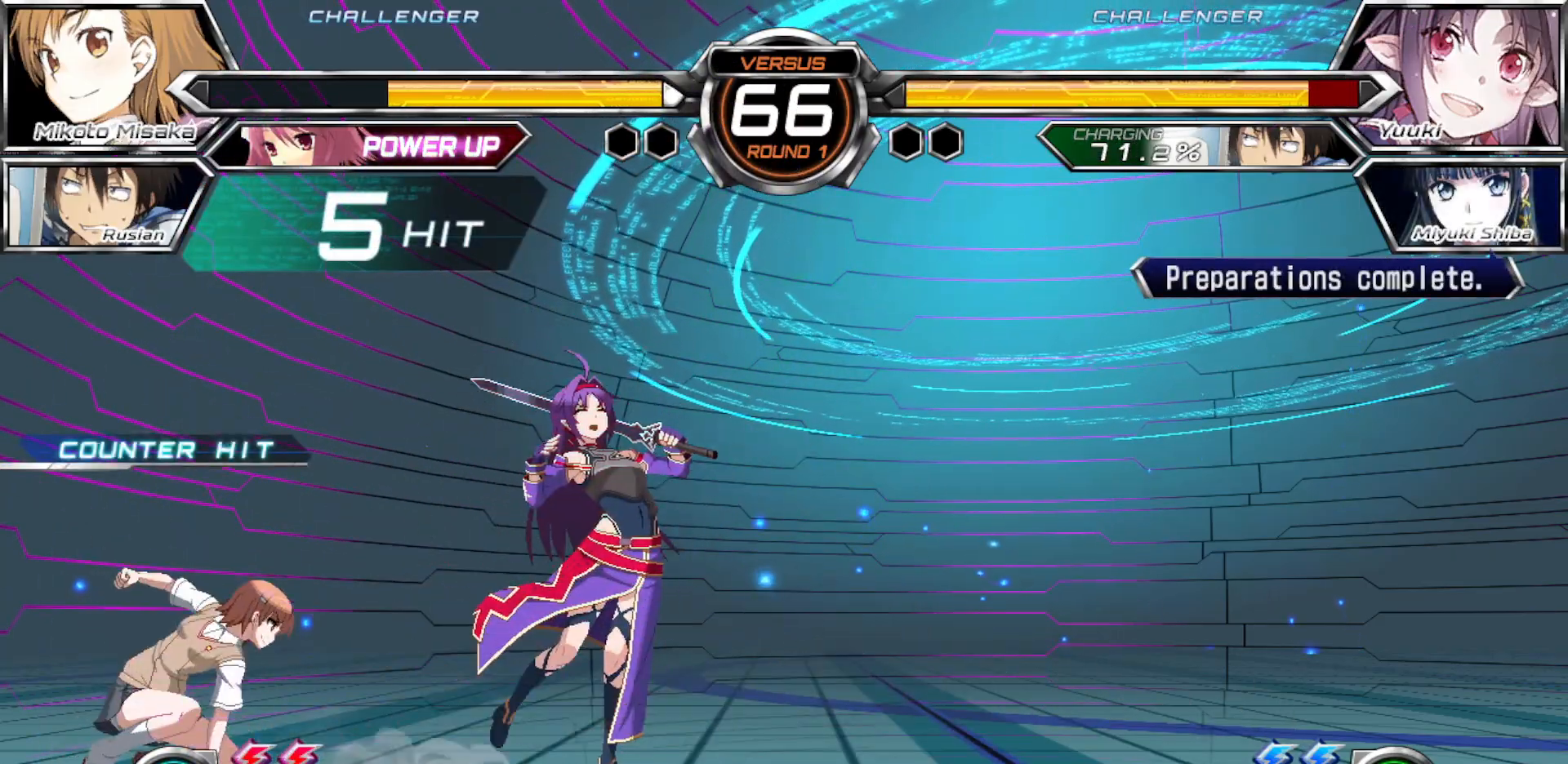
{"buttons": [], "left_stick": "left", "events": [[67, "SQUARE", "up"], [100, "left_stick", "down"], [217, "left_stick", "right"], [250, "CROSS", "down"], [250, "SQUARE", "down"], [300, "left_stick", "center"], [350, "left_stick", "left"], [417, "CROSS", "up"], [417, "SQUARE", "up"]]}
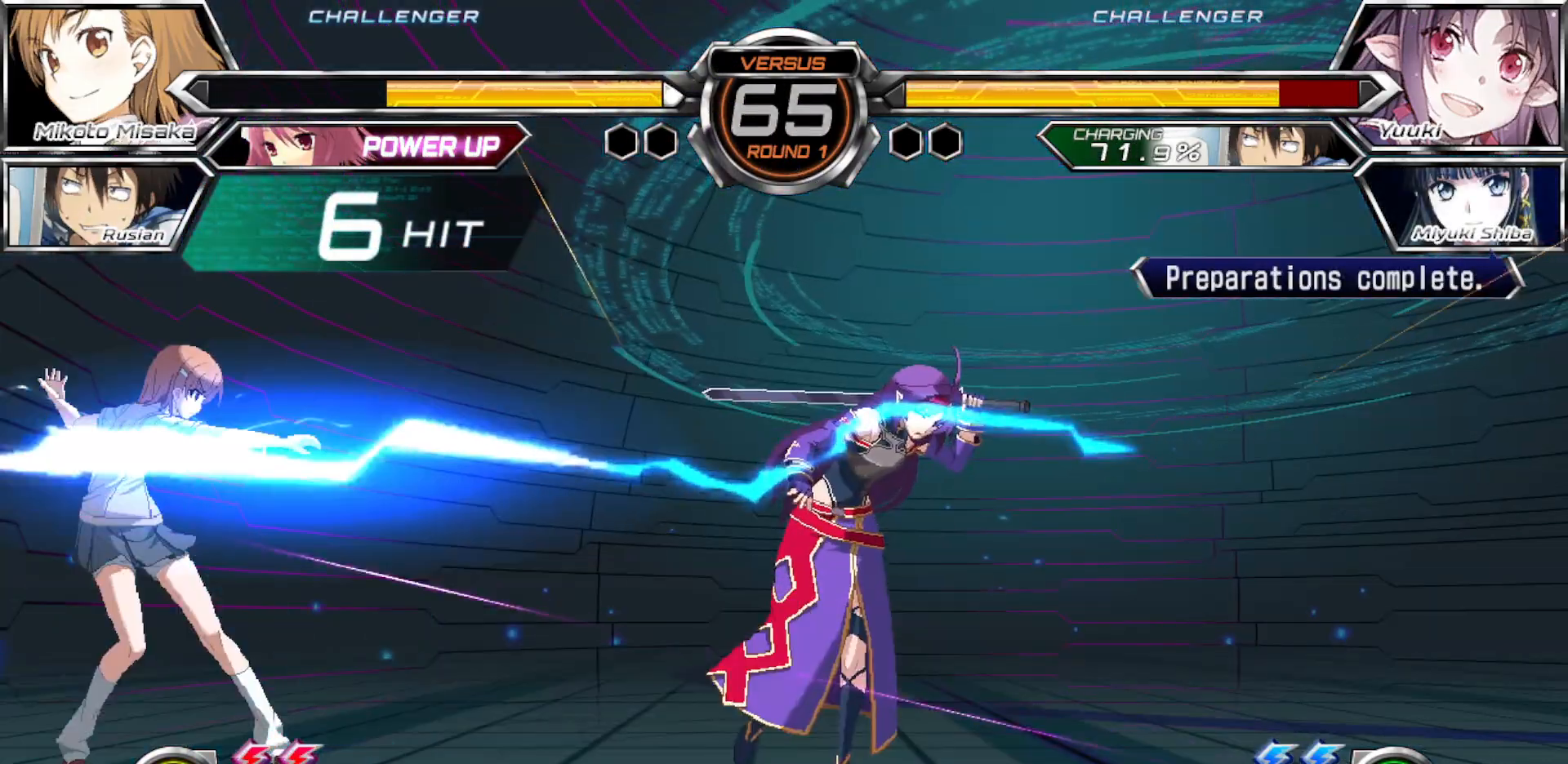
{"buttons": [], "left_stick": "left", "events": [[83, "left_stick", "down-left"], [300, "left_stick", "left"]]}
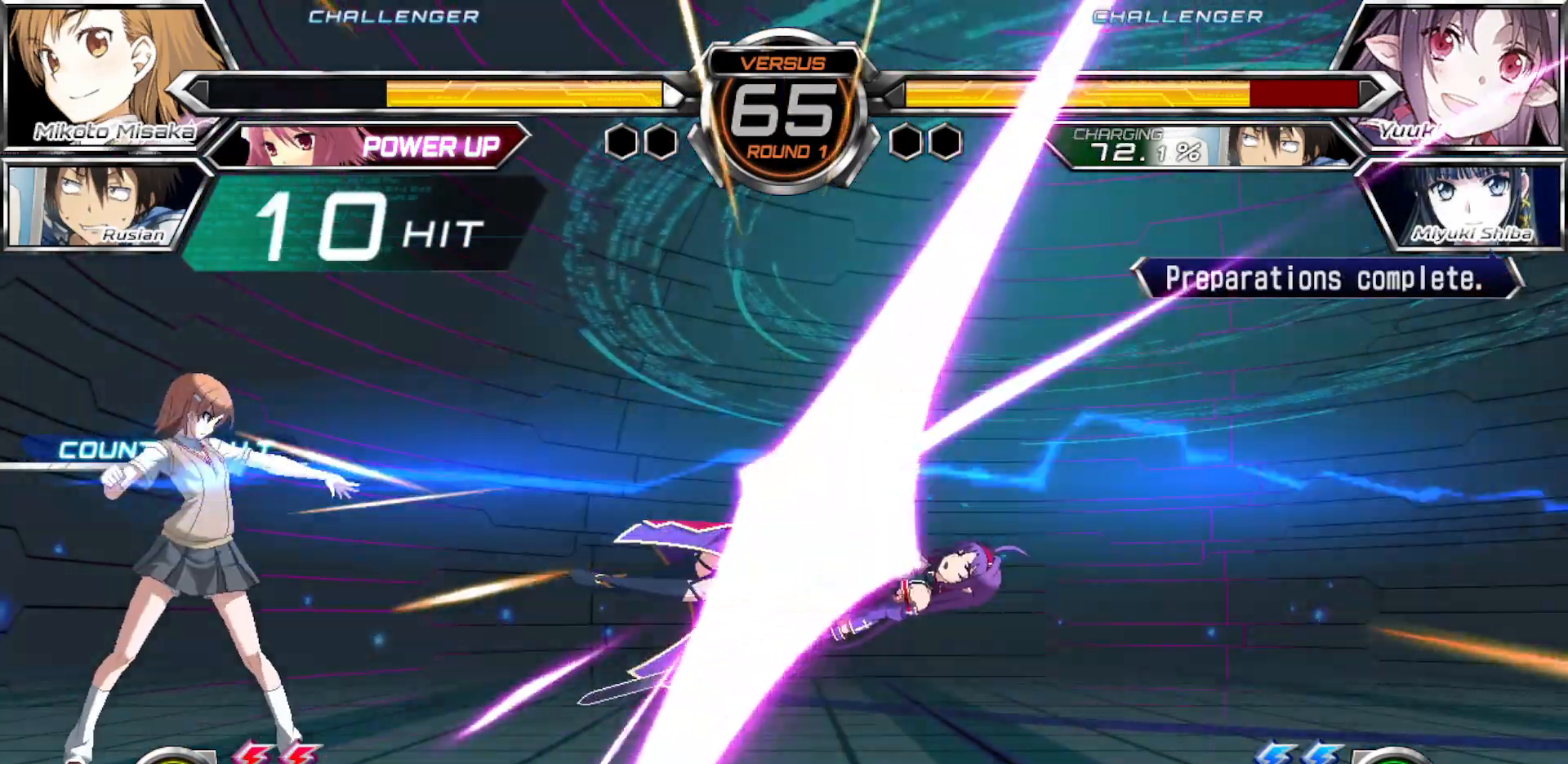
{"buttons": ["R1"], "left_stick": "left", "events": [[317, "R1", "down"]]}
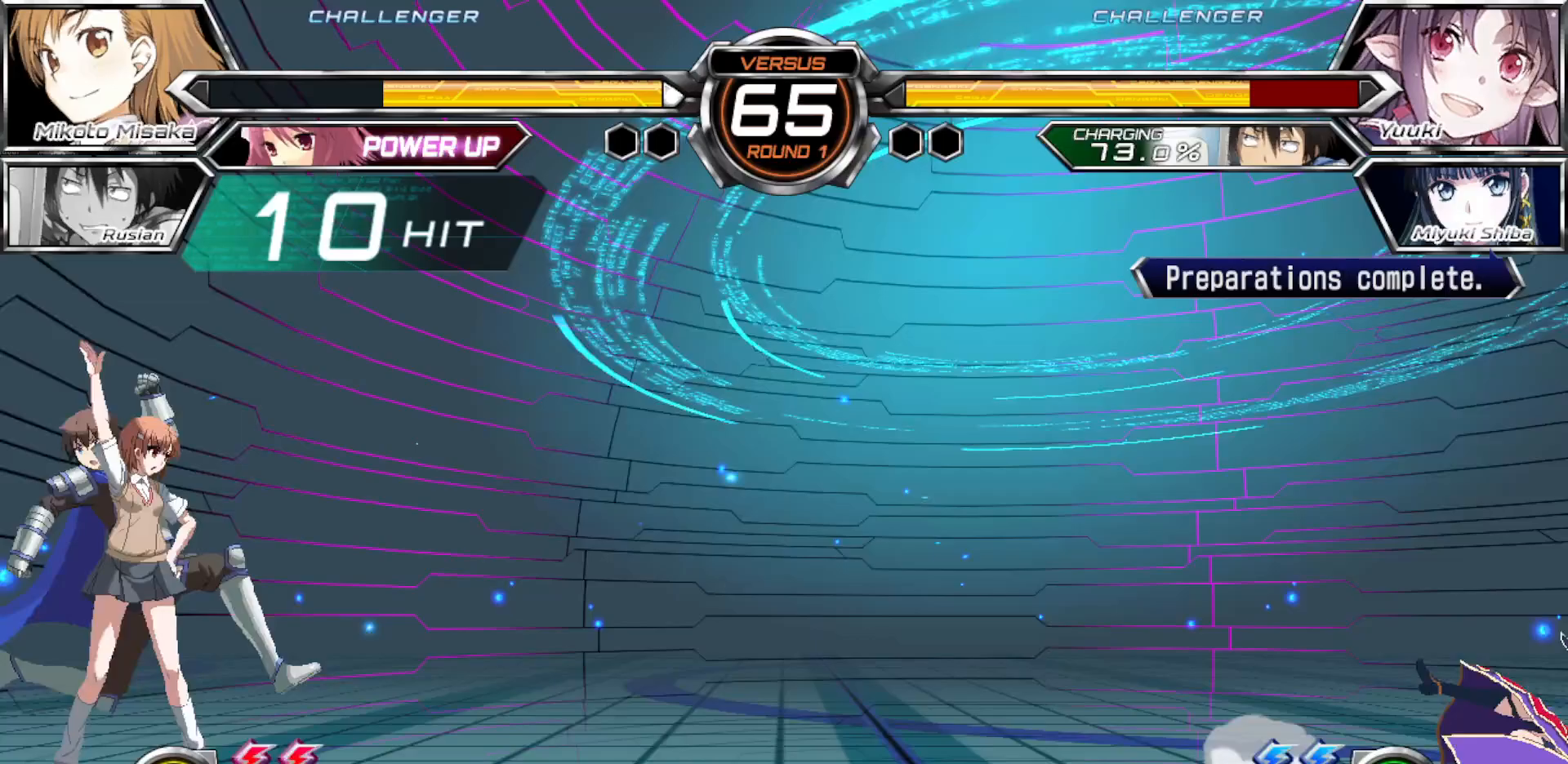
{"buttons": [], "left_stick": "right", "events": [[33, "R1", "up"], [100, "left_stick", "center"], [383, "left_stick", "right"], [450, "left_stick", "center"], [500, "left_stick", "right"]]}
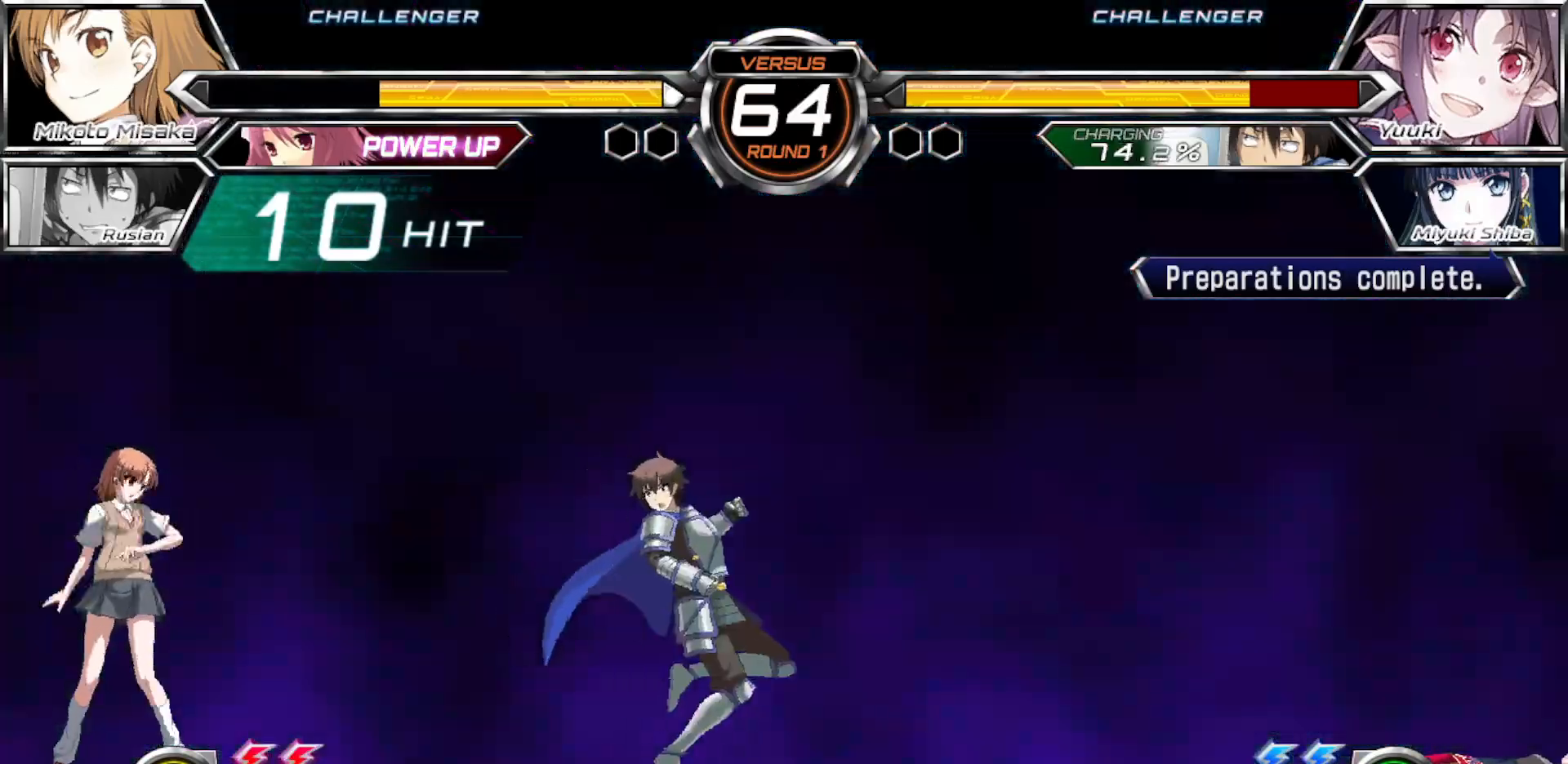
{"buttons": [], "left_stick": "left", "events": [[467, "left_stick", "left"]]}
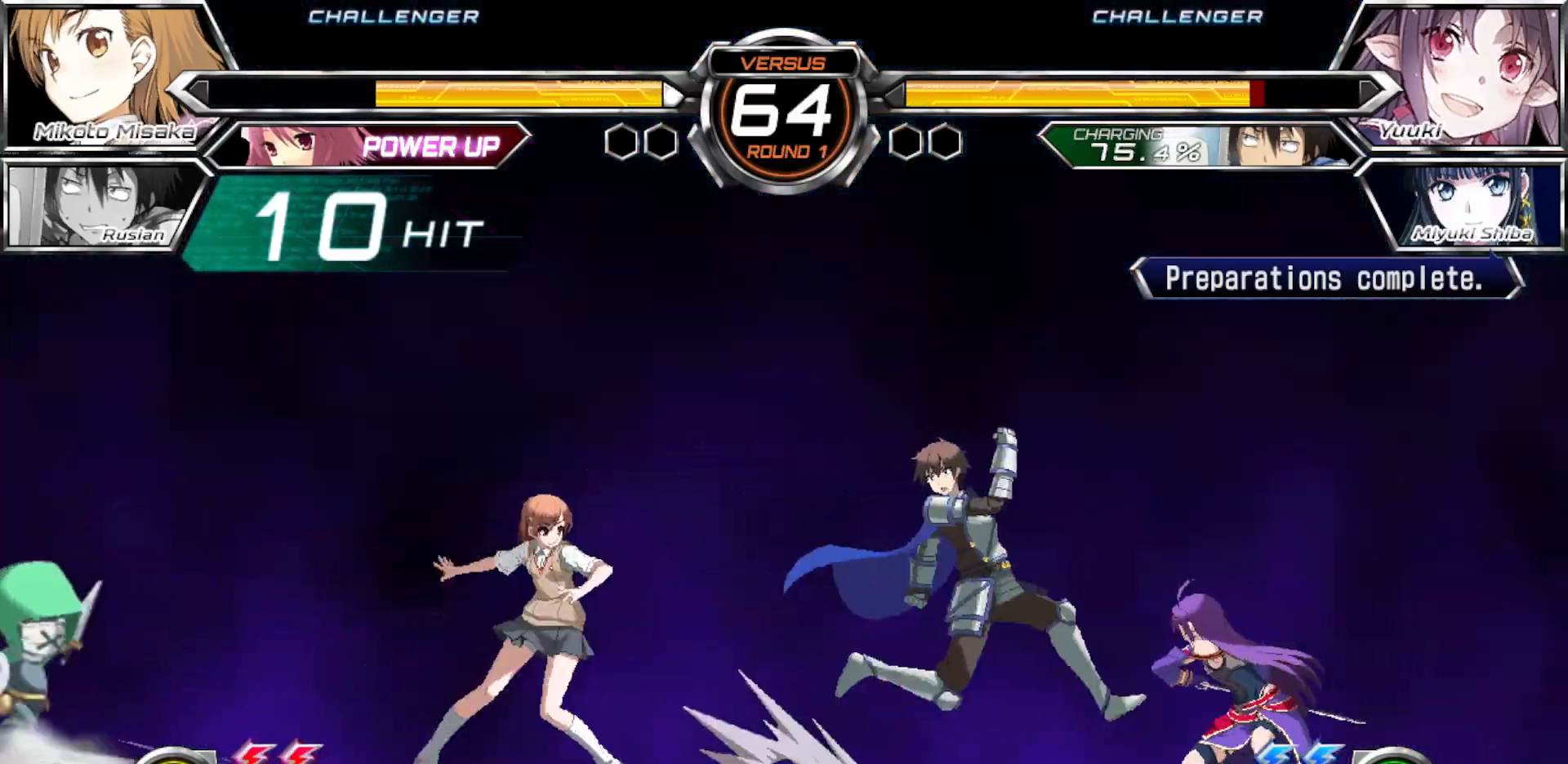
{"buttons": [], "left_stick": "center", "events": [[367, "left_stick", "center"], [417, "left_stick", "right"], [483, "left_stick", "center"]]}
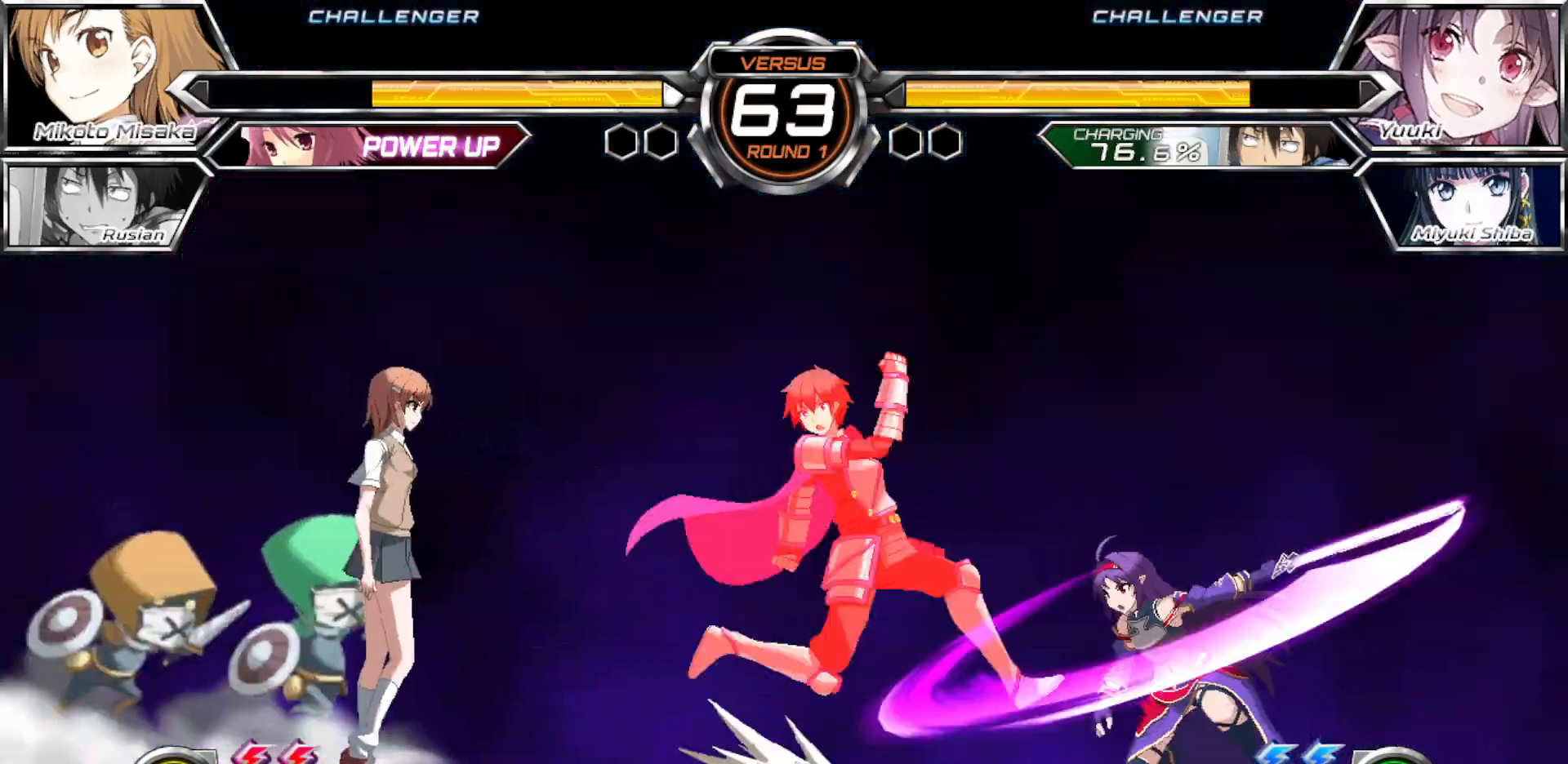
{"buttons": [], "left_stick": "center", "events": [[33, "left_stick", "right"], [117, "left_stick", "center"], [167, "left_stick", "left"], [500, "left_stick", "center"]]}
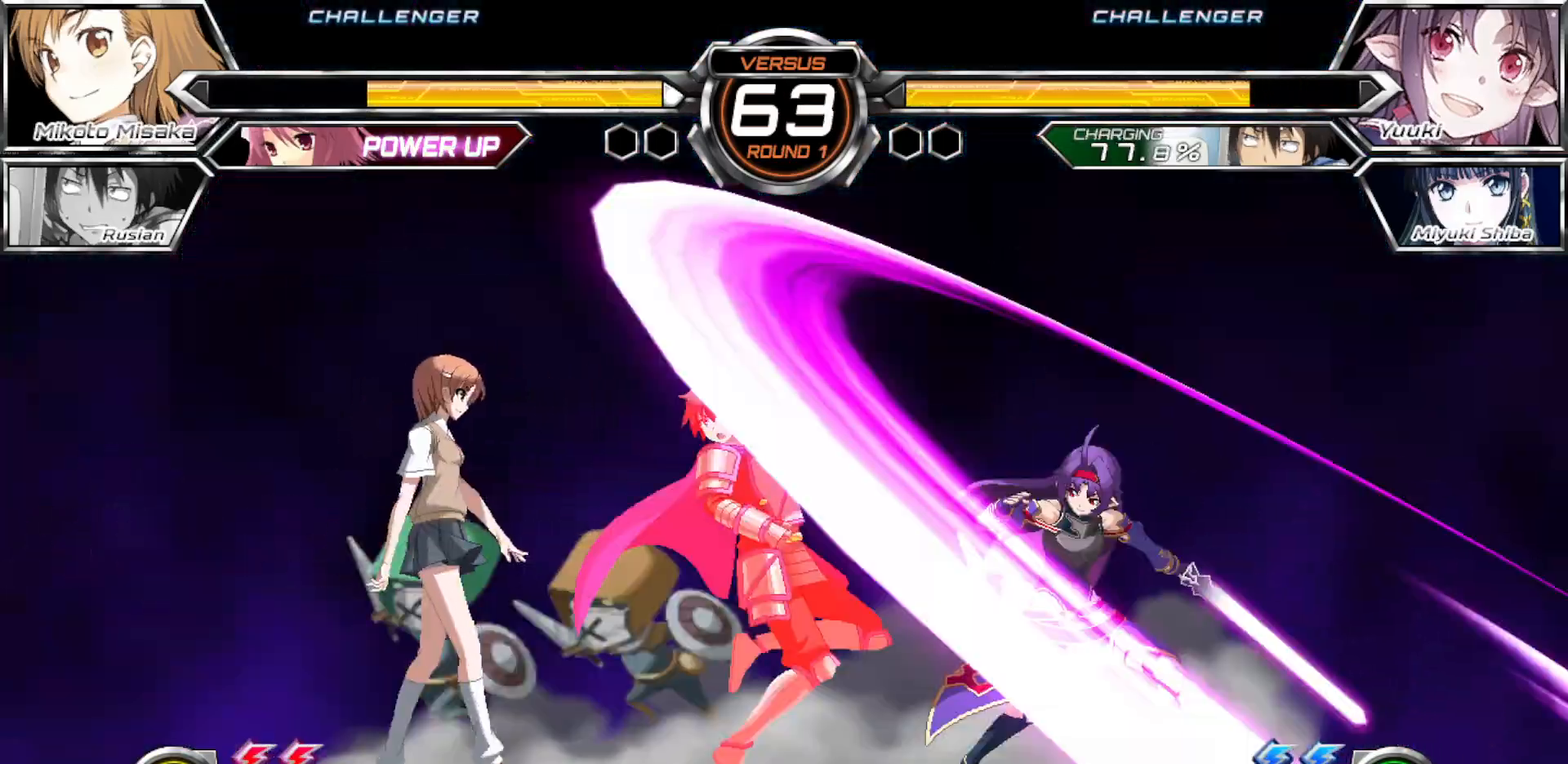
{"buttons": ["TRIANGLE"], "left_stick": "center", "events": [[350, "left_stick", "right"], [467, "TRIANGLE", "down"], [467, "left_stick", "center"]]}
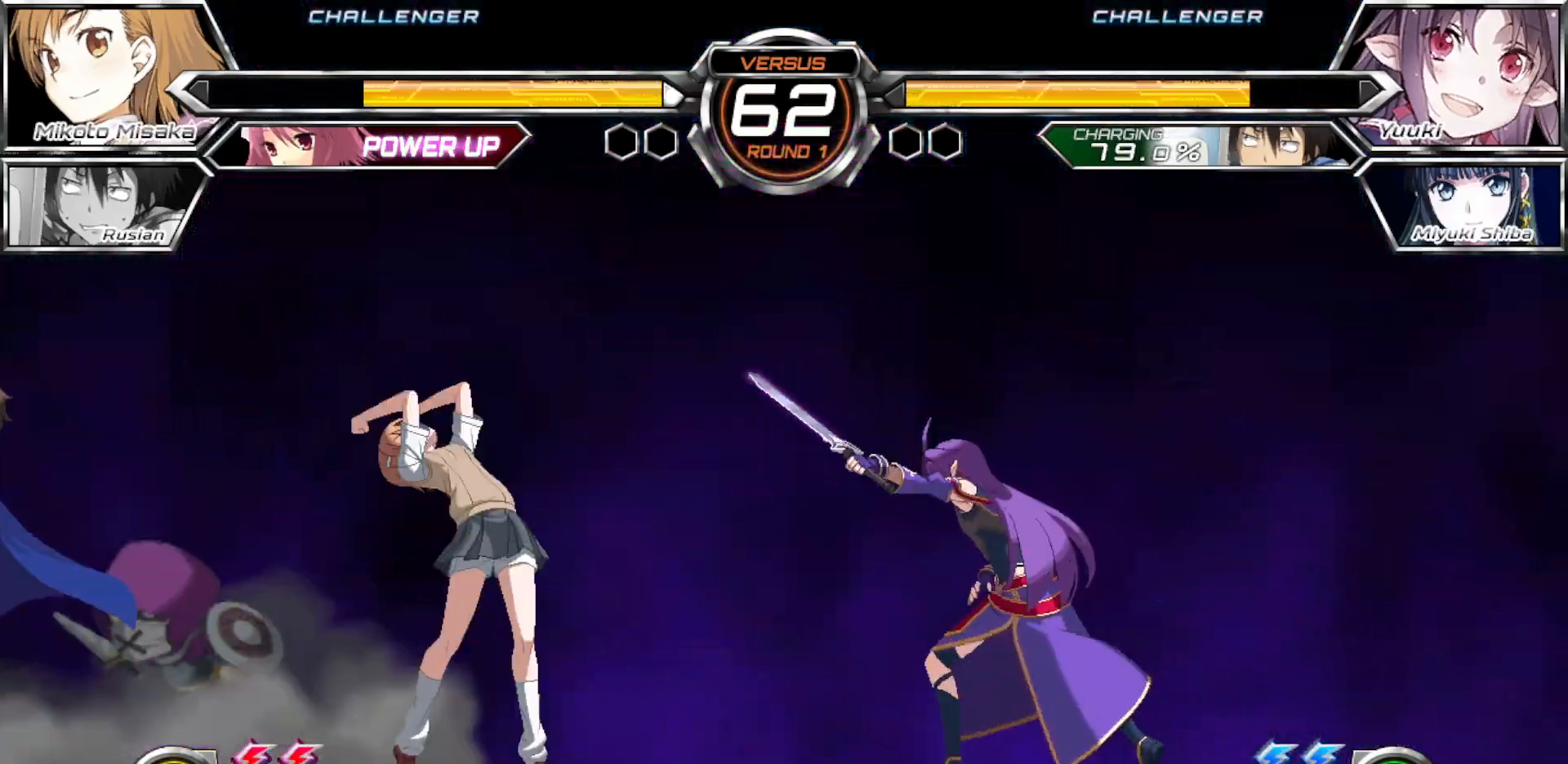
{"buttons": [], "left_stick": "down", "events": [[67, "TRIANGLE", "up"], [100, "left_stick", "down"], [233, "SQUARE", "down"], [250, "left_stick", "center"], [367, "SQUARE", "up"], [417, "left_stick", "down"]]}
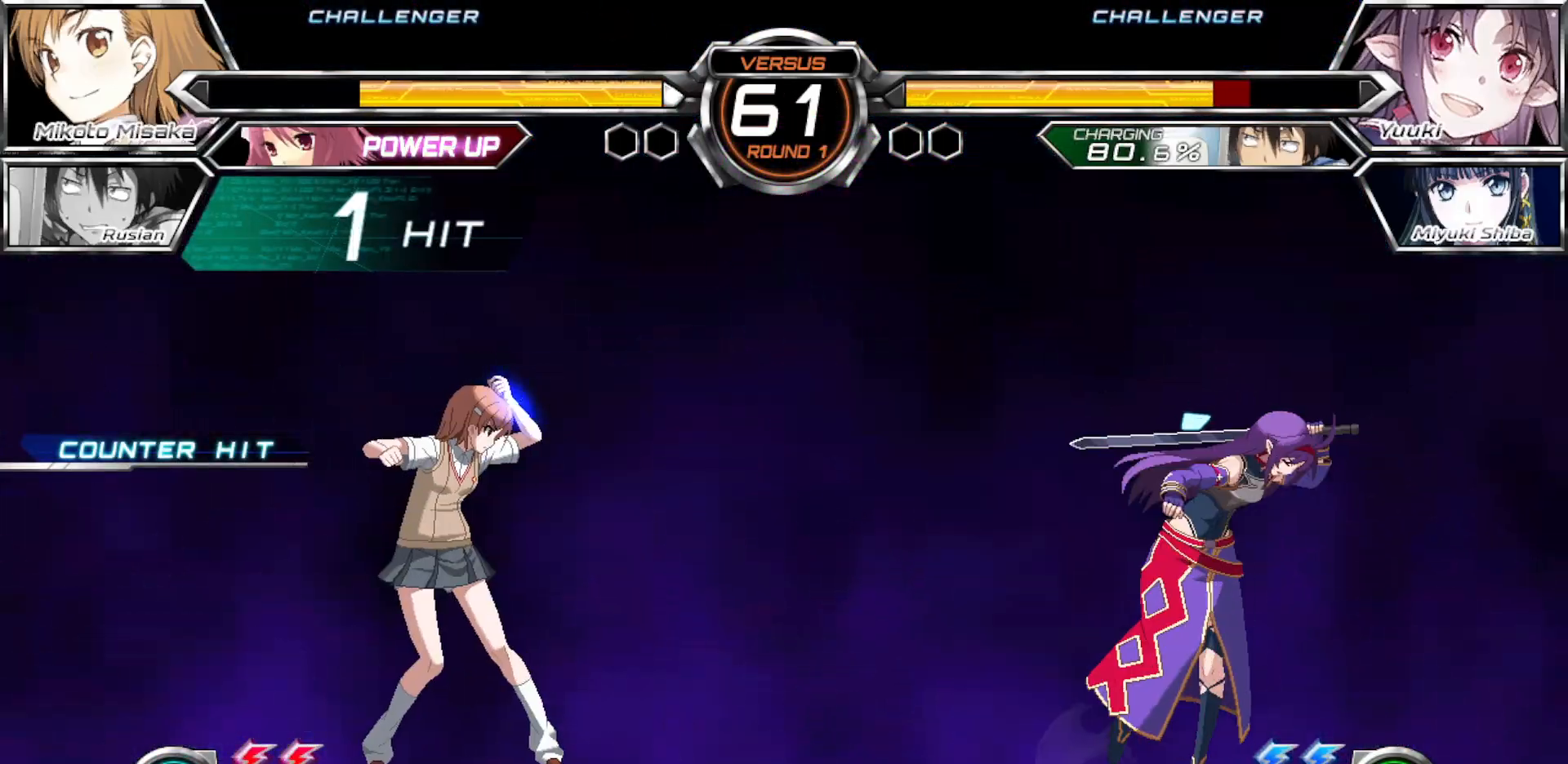
{"buttons": [], "left_stick": "center", "events": [[50, "left_stick", "right"], [100, "CROSS", "down"], [100, "SQUARE", "down"], [117, "left_stick", "center"], [233, "CROSS", "up"], [233, "SQUARE", "up"]]}